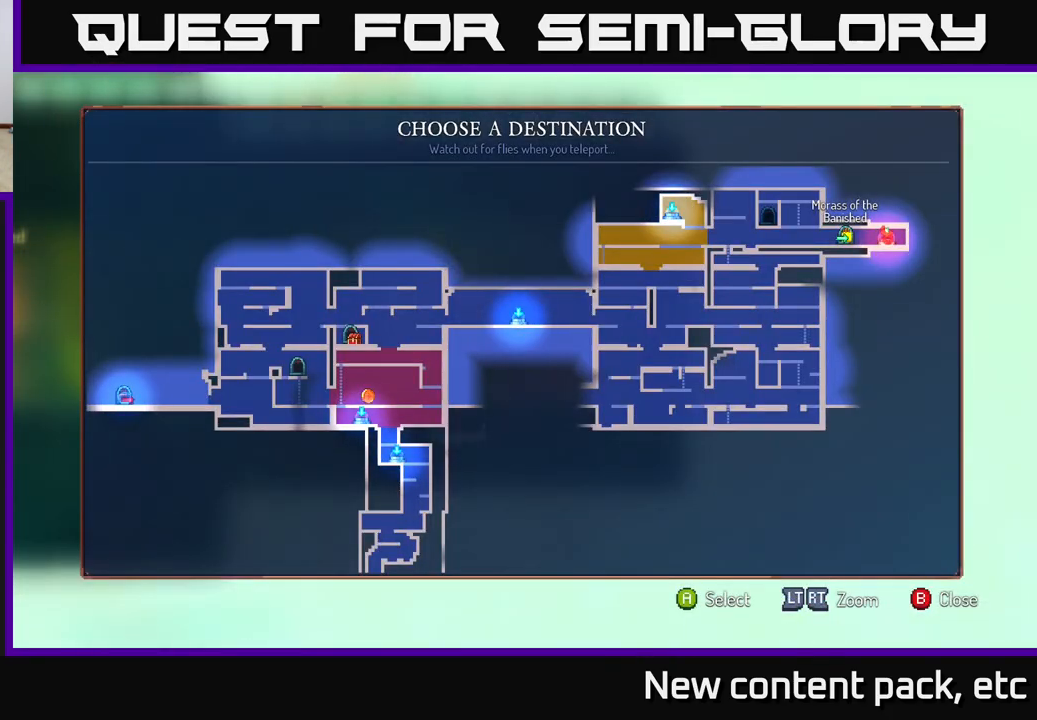
Gameplay with a controller (Xbox layout); each line is a JSON object with the inputs held at the frame after it. "events" lists button and stick changes between this image and that frame as [ms after this image, input, new state], when the widget could be followed in between.
{"buttons": [], "left_stick": "left", "right_stick": "center", "events": [[117, "left_stick", "left"], [283, "left_stick", "center"], [500, "left_stick", "left"]]}
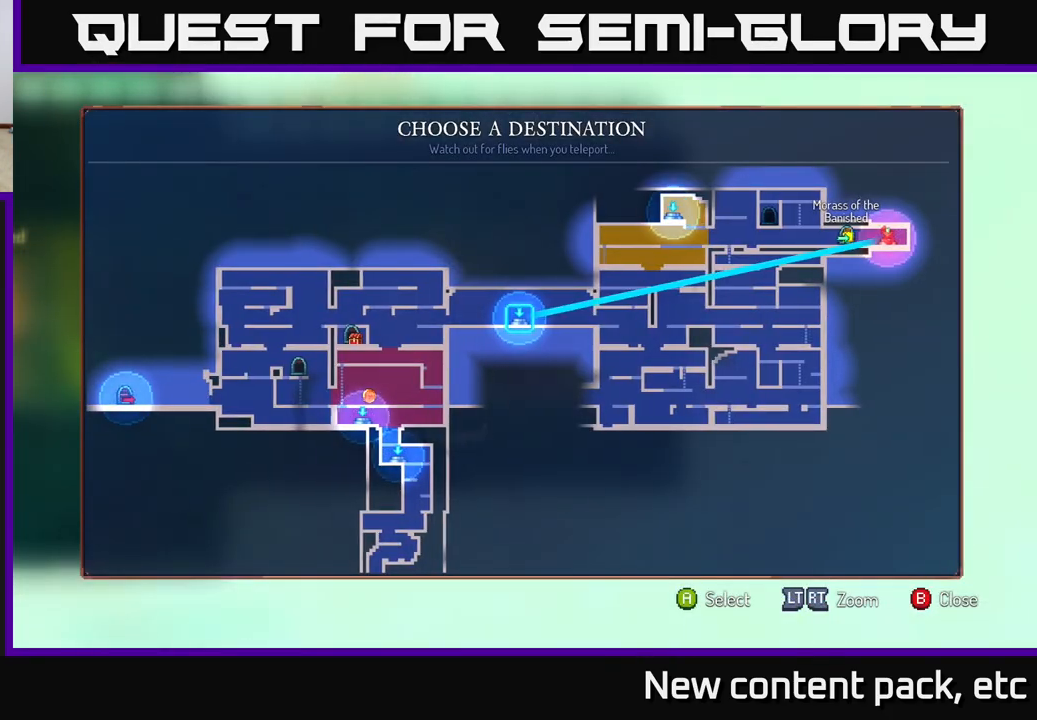
{"buttons": ["A"], "left_stick": "center", "right_stick": "center", "events": [[167, "left_stick", "center"], [483, "A", "down"]]}
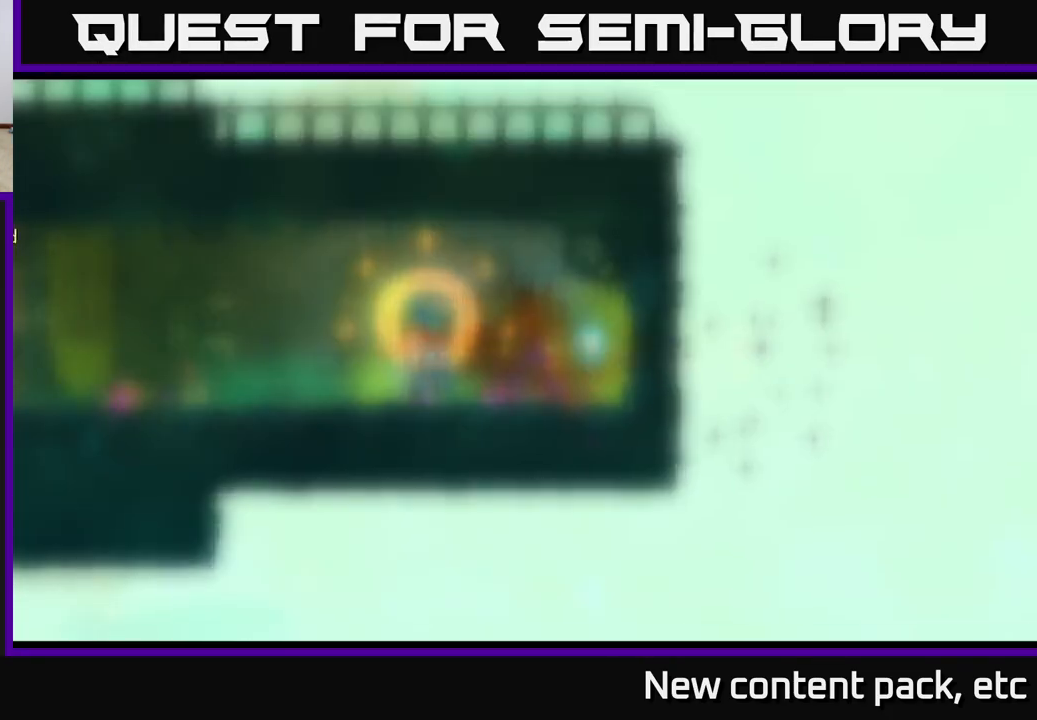
{"buttons": [], "left_stick": "left", "right_stick": "center", "events": [[50, "A", "up"], [217, "left_stick", "left"]]}
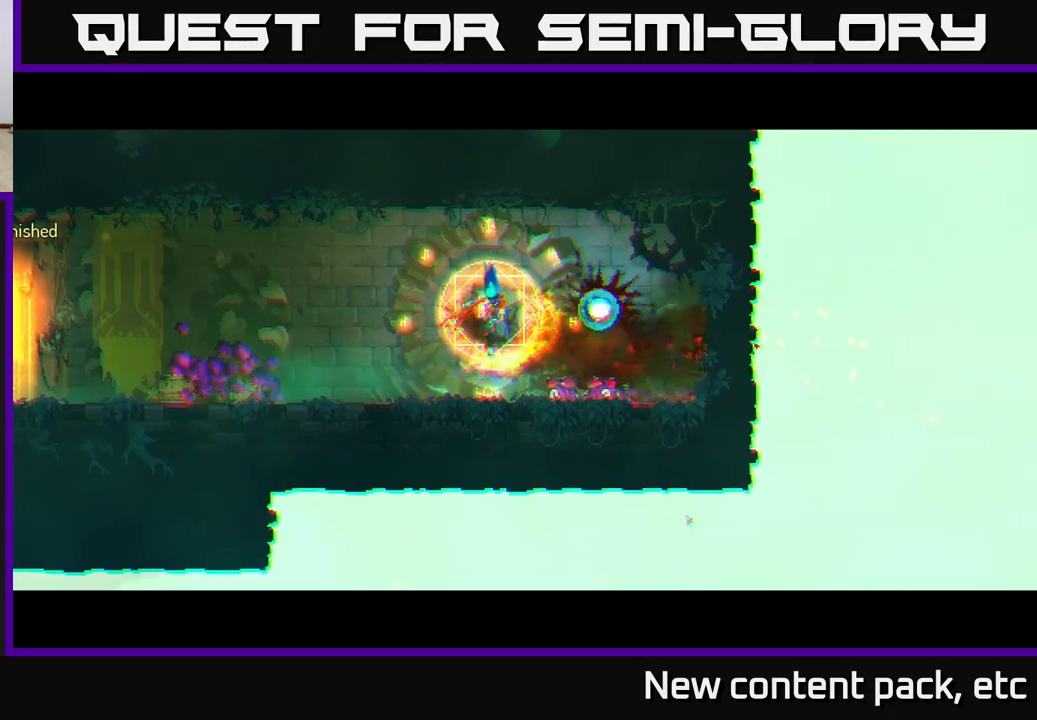
{"buttons": [], "left_stick": "left", "right_stick": "center", "events": []}
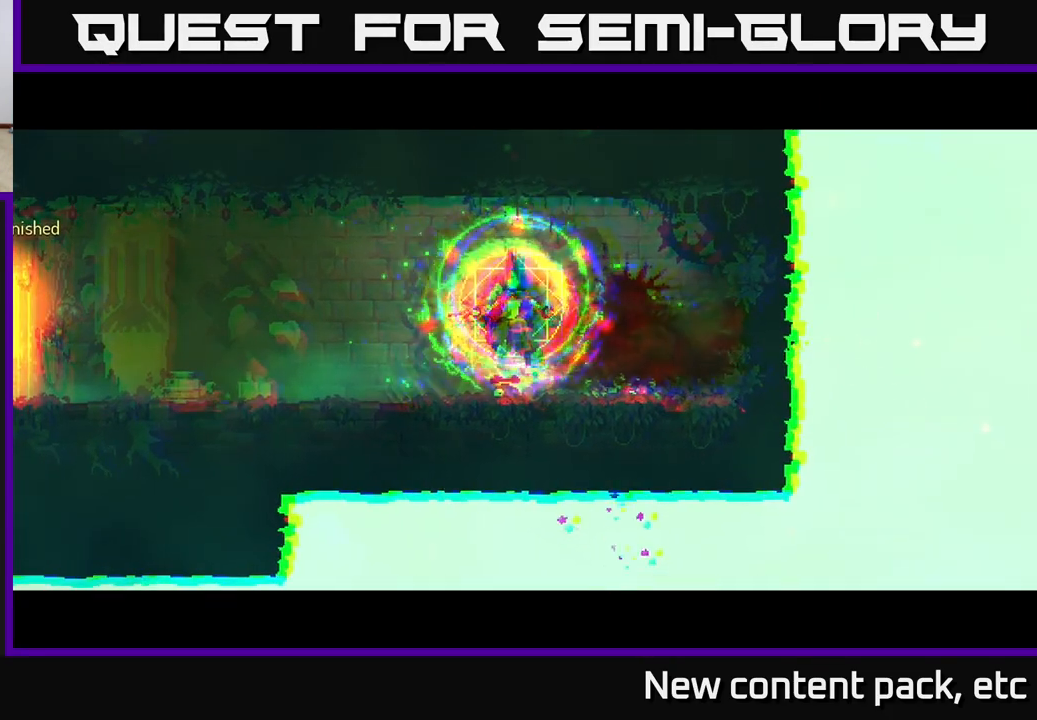
{"buttons": [], "left_stick": "left", "right_stick": "center", "events": [[300, "left_stick", "center"], [417, "left_stick", "left"]]}
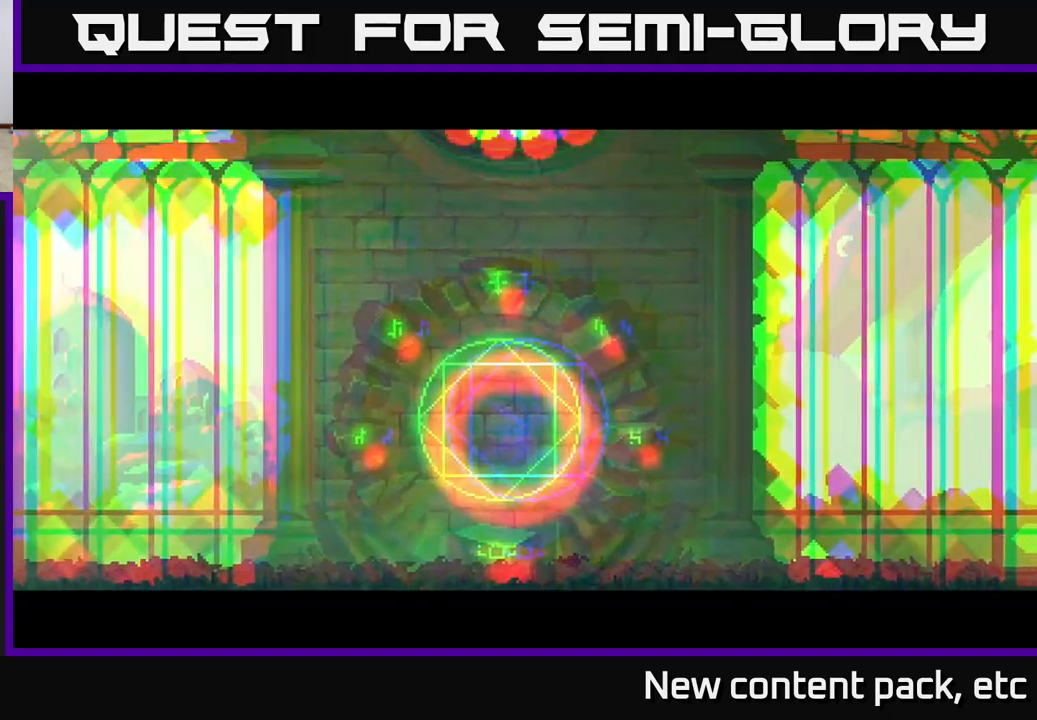
{"buttons": [], "left_stick": "left", "right_stick": "center", "events": []}
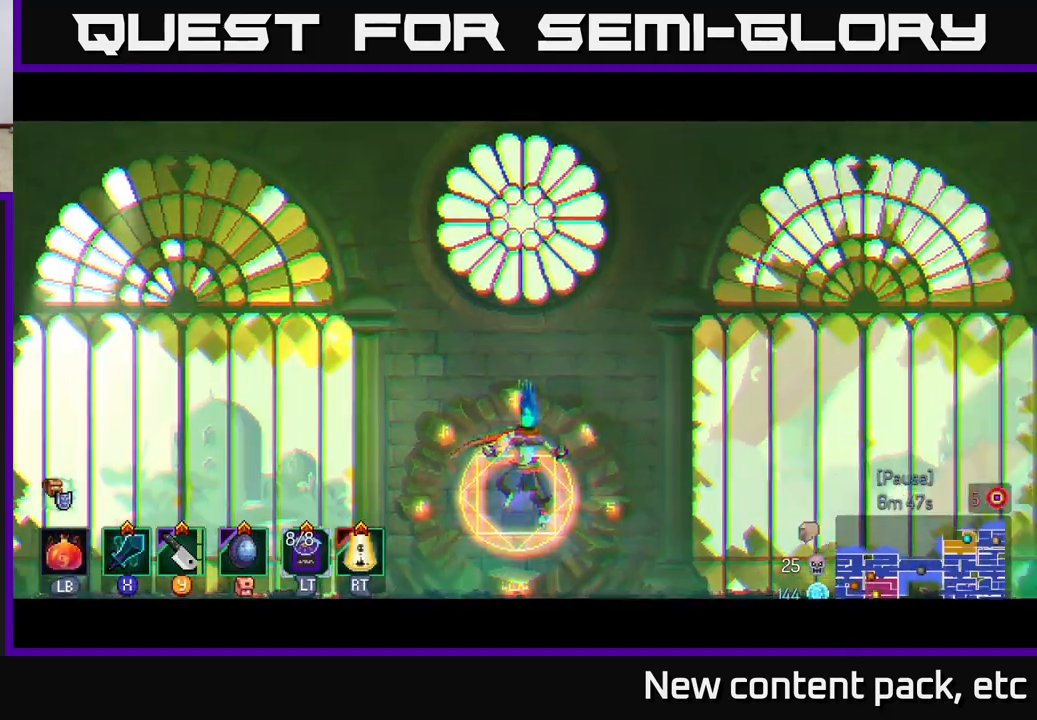
{"buttons": [], "left_stick": "left", "right_stick": "center", "events": []}
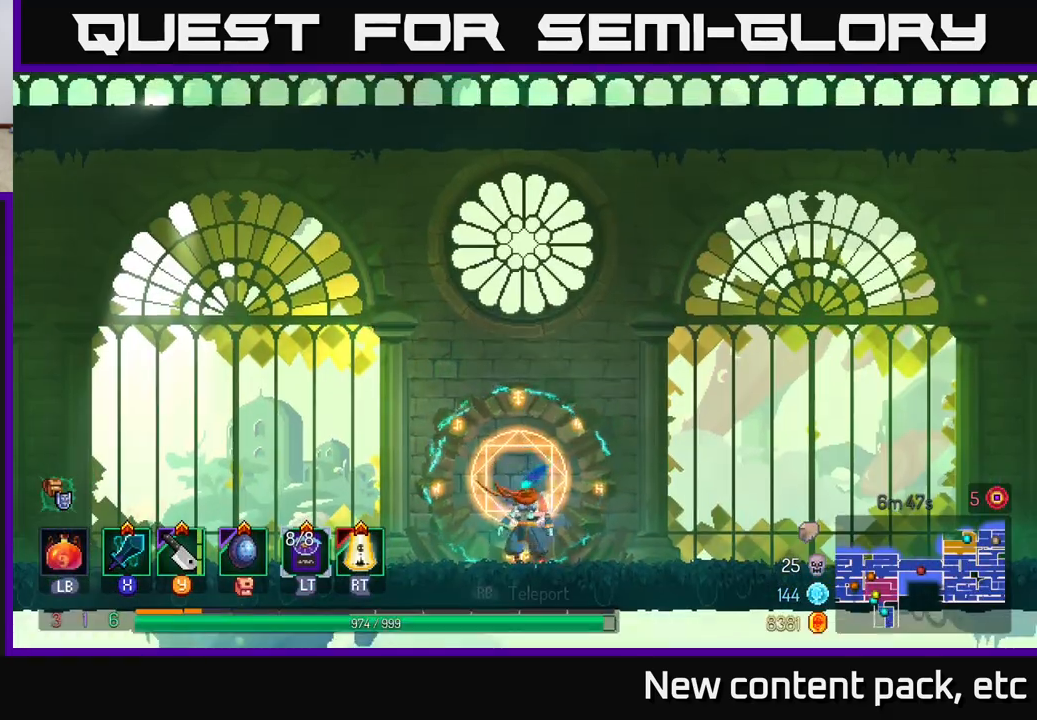
{"buttons": [], "left_stick": "left", "right_stick": "center", "events": []}
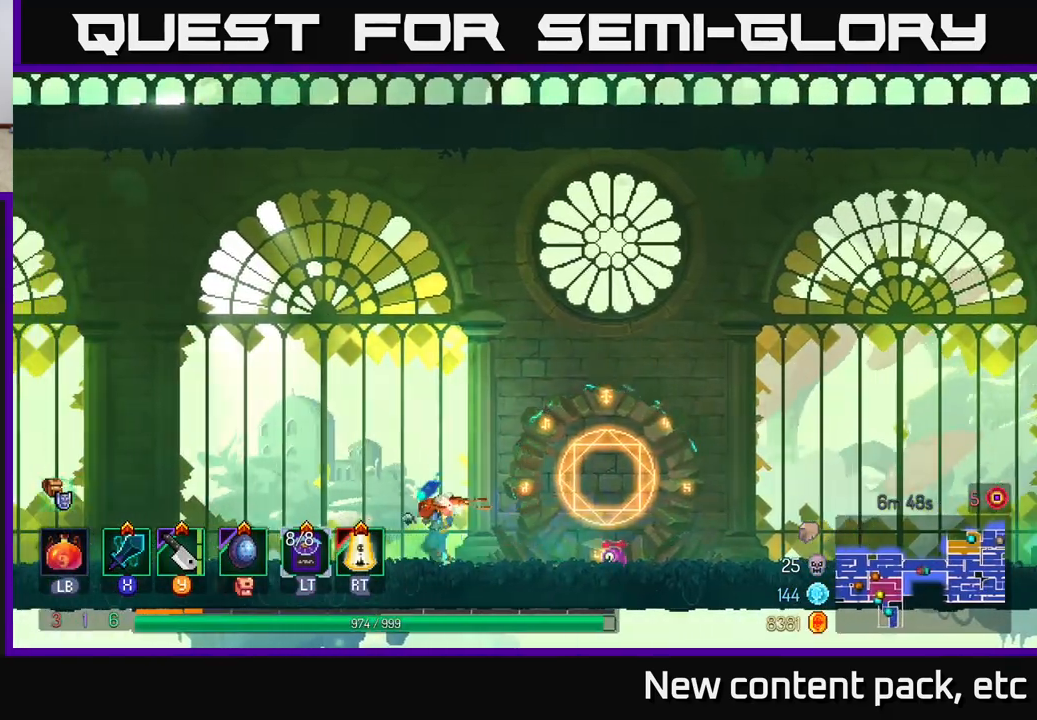
{"buttons": [], "left_stick": "left", "right_stick": "center", "events": []}
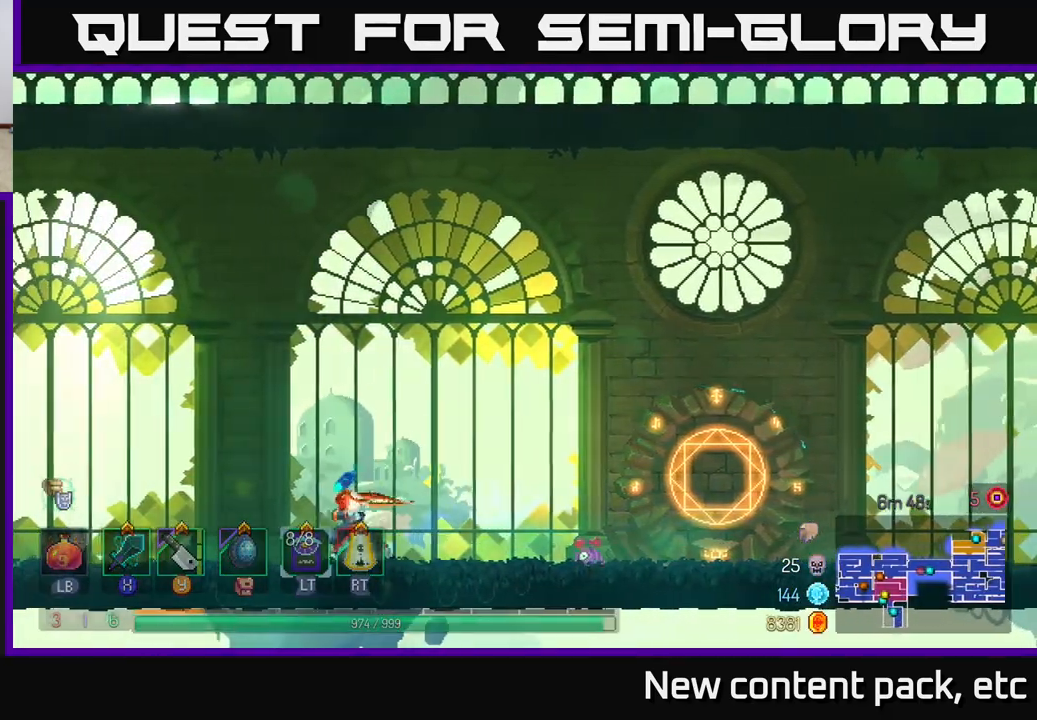
{"buttons": [], "left_stick": "left", "right_stick": "center", "events": []}
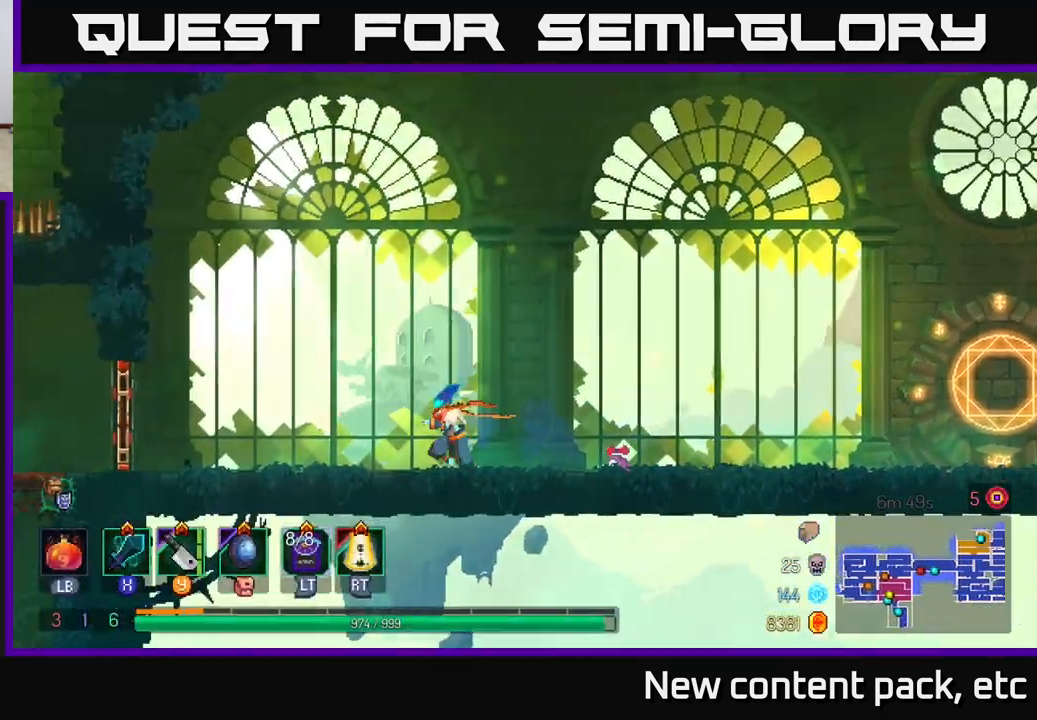
{"buttons": [], "left_stick": "left", "right_stick": "center", "events": []}
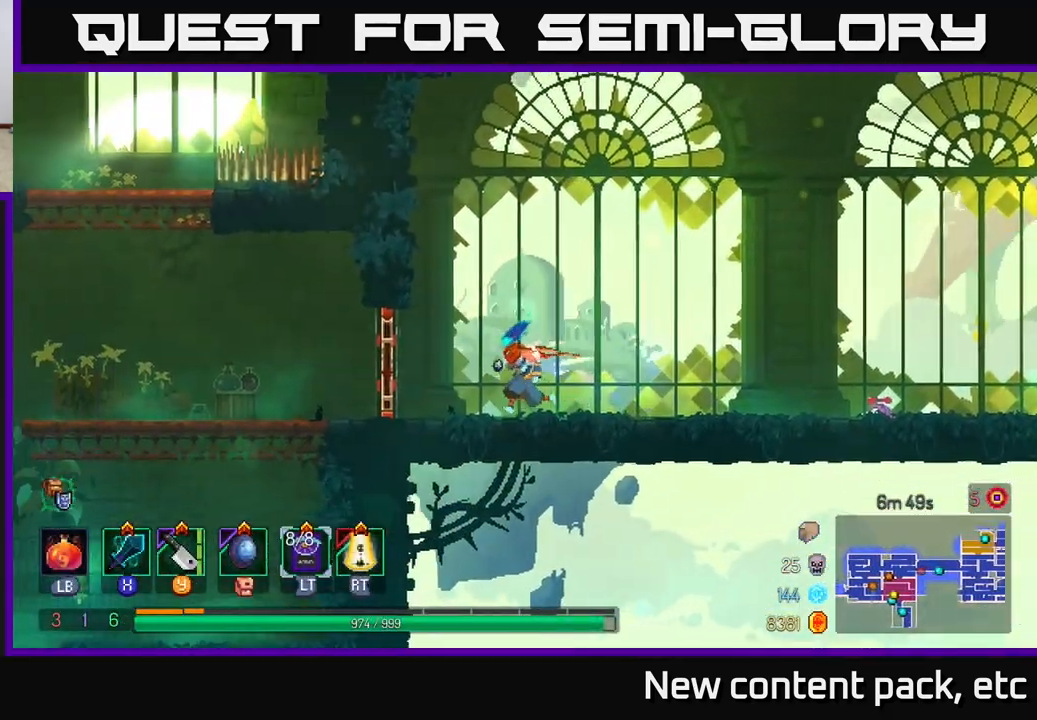
{"buttons": [], "left_stick": "left", "right_stick": "center", "events": [[217, "B", "down"], [283, "B", "up"]]}
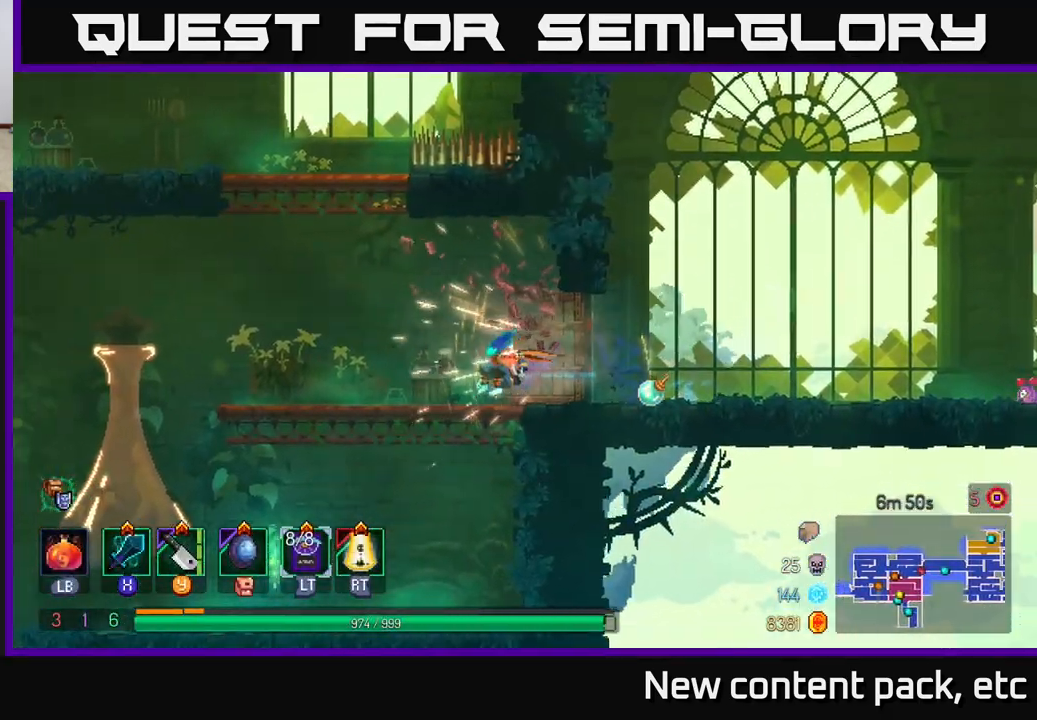
{"buttons": [], "left_stick": "left", "right_stick": "center", "events": []}
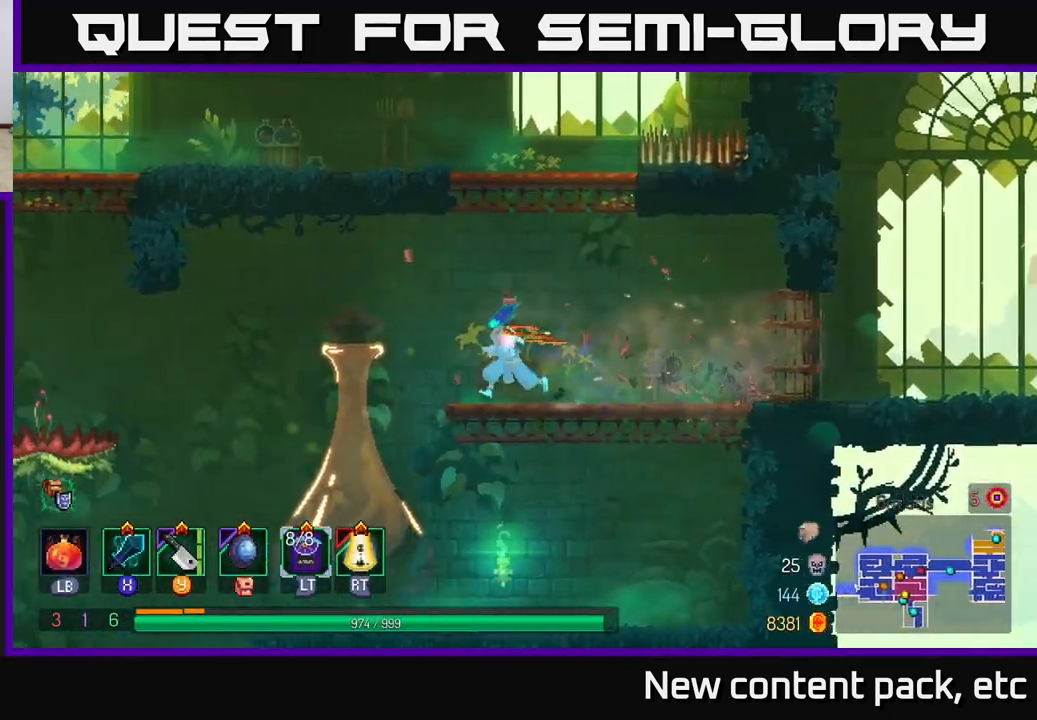
{"buttons": [], "left_stick": "left", "right_stick": "center", "events": [[117, "A", "down"], [167, "A", "up"]]}
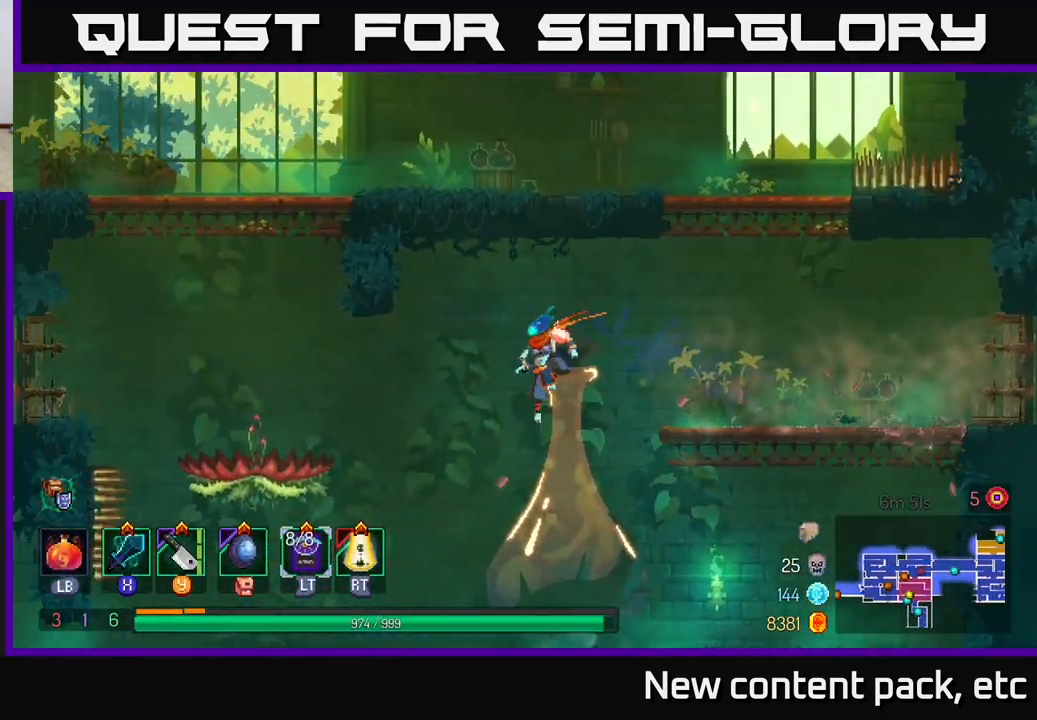
{"buttons": [], "left_stick": "left", "right_stick": "center", "events": []}
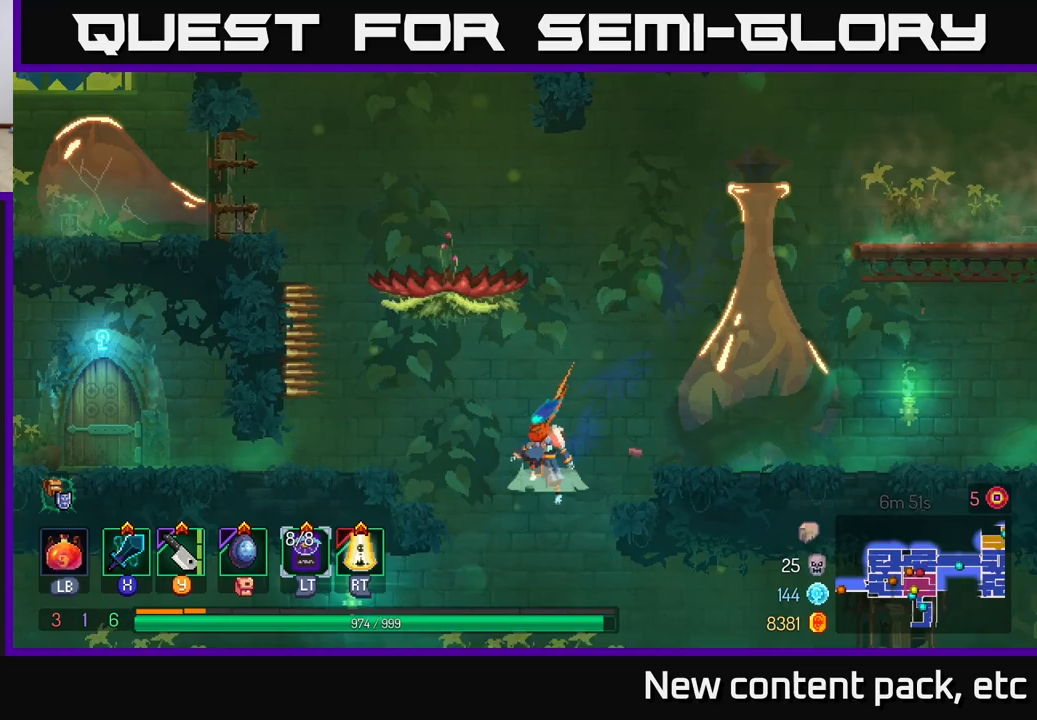
{"buttons": [], "left_stick": "center", "right_stick": "center", "events": [[17, "A", "down"], [67, "A", "up"], [367, "left_stick", "center"]]}
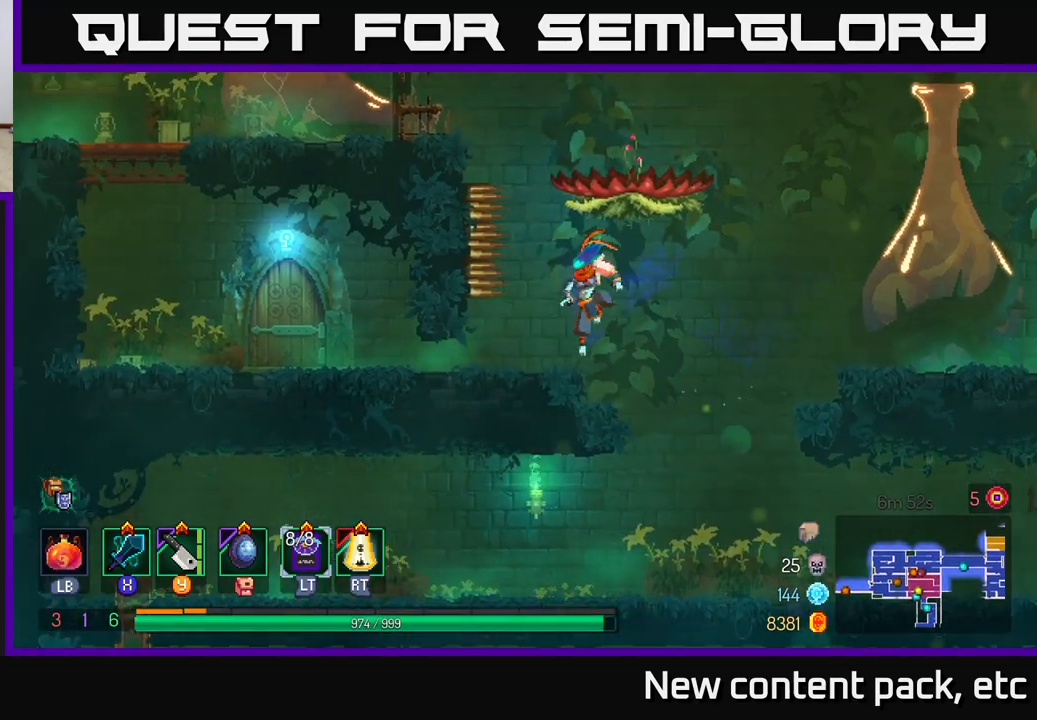
{"buttons": [], "left_stick": "left", "right_stick": "center", "events": [[17, "left_stick", "left"], [133, "B", "down"], [233, "B", "up"]]}
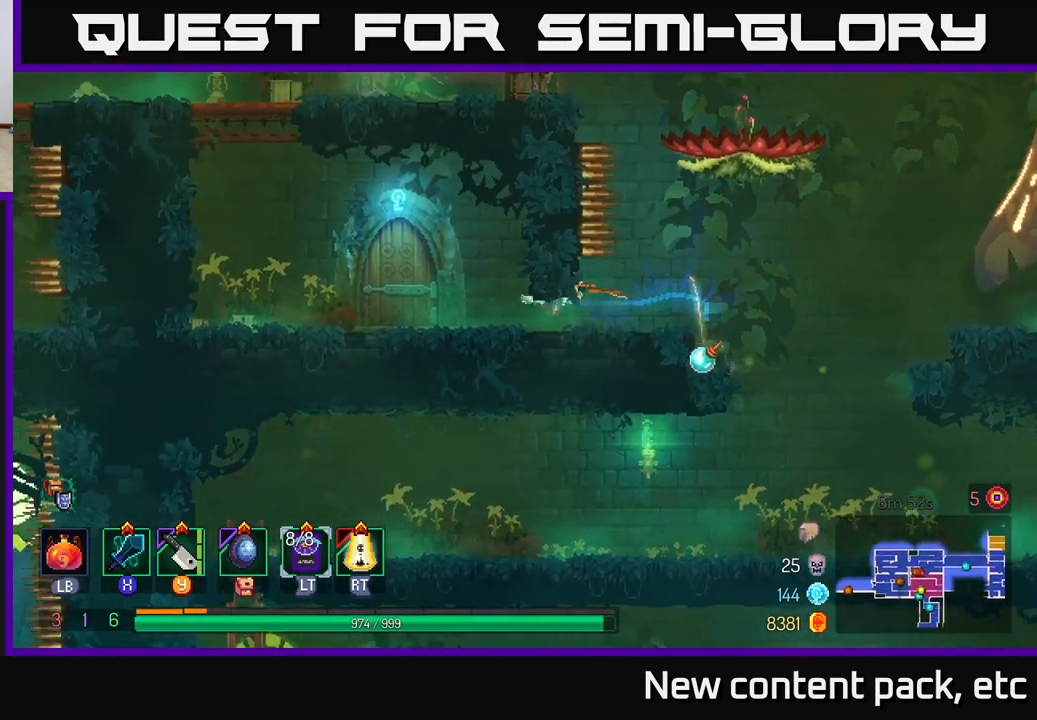
{"buttons": [], "left_stick": "center", "right_stick": "center", "events": [[350, "left_stick", "center"], [367, "R1", "down"], [417, "R1", "up"]]}
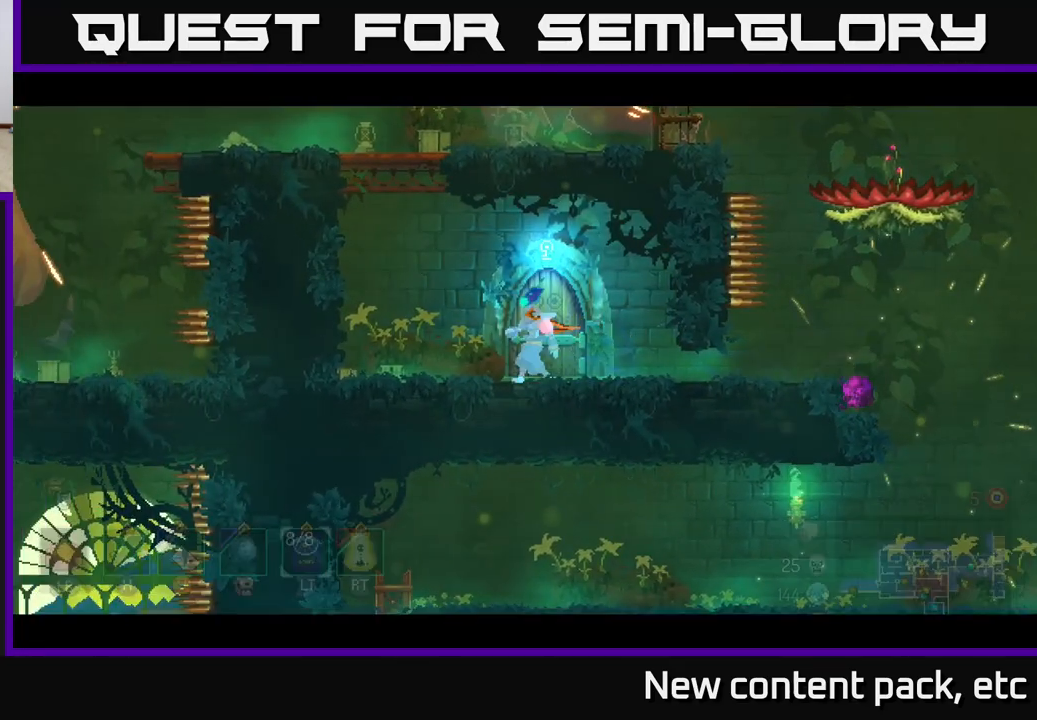
{"buttons": [], "left_stick": "center", "right_stick": "center", "events": []}
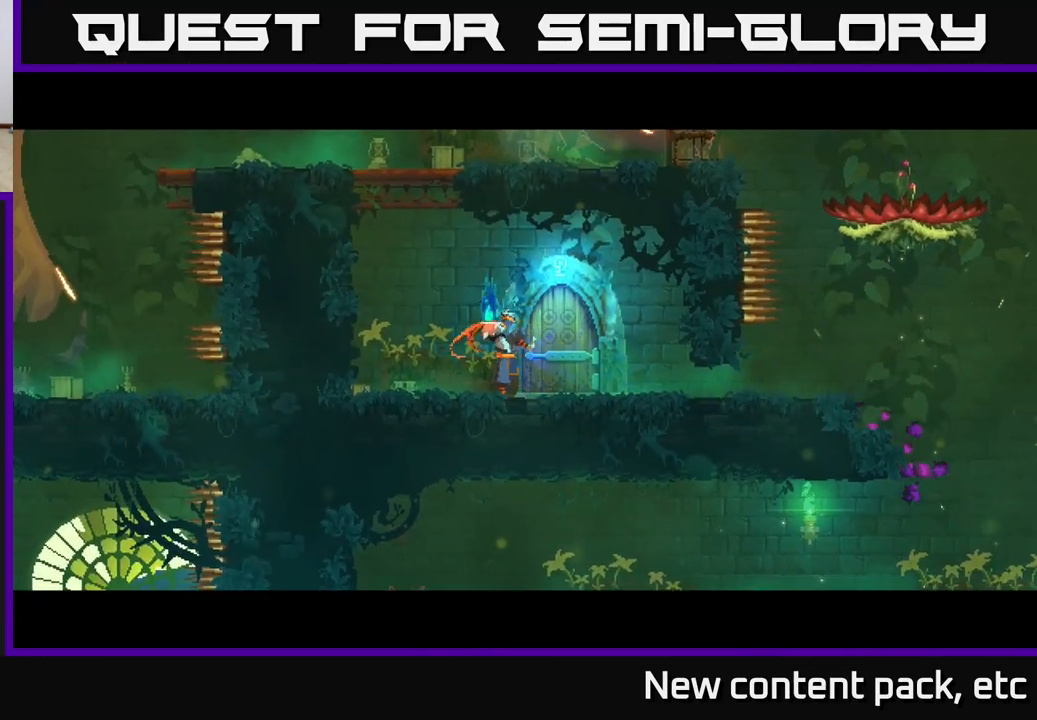
{"buttons": [], "left_stick": "center", "right_stick": "center", "events": []}
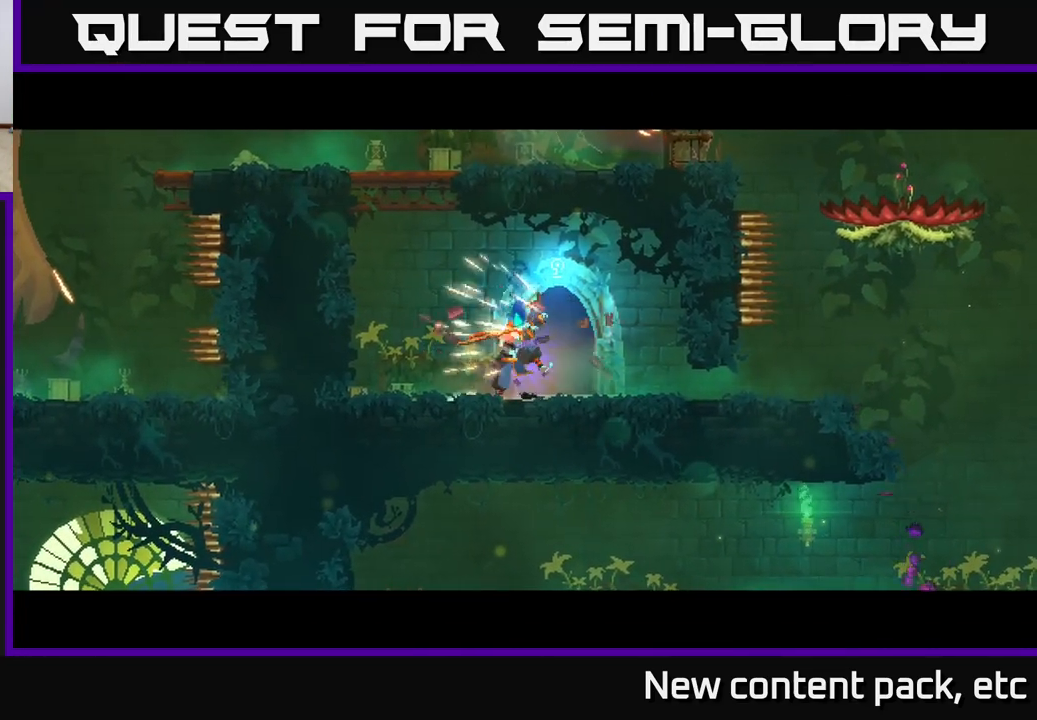
{"buttons": [], "left_stick": "center", "right_stick": "center", "events": []}
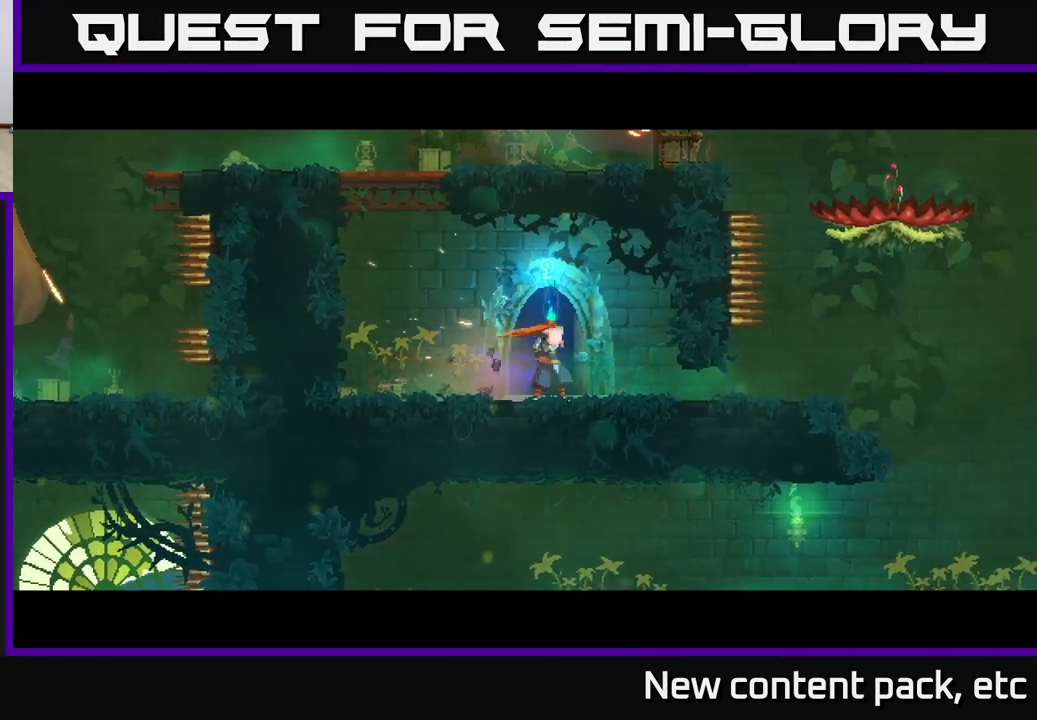
{"buttons": [], "left_stick": "center", "right_stick": "center", "events": []}
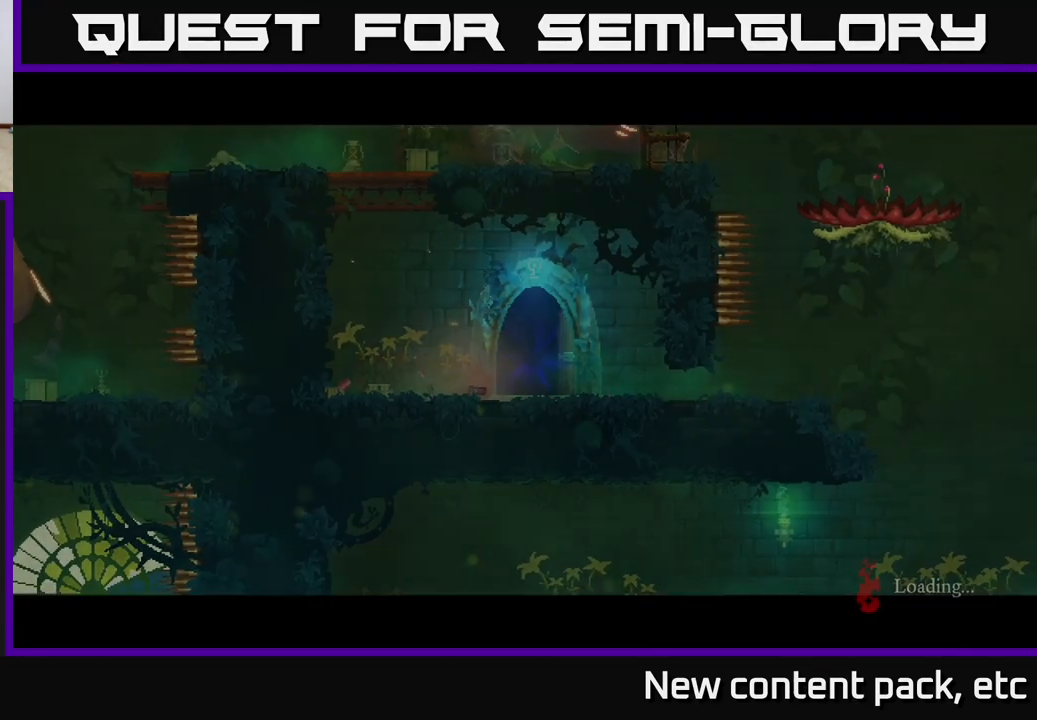
{"buttons": [], "left_stick": "center", "right_stick": "center", "events": []}
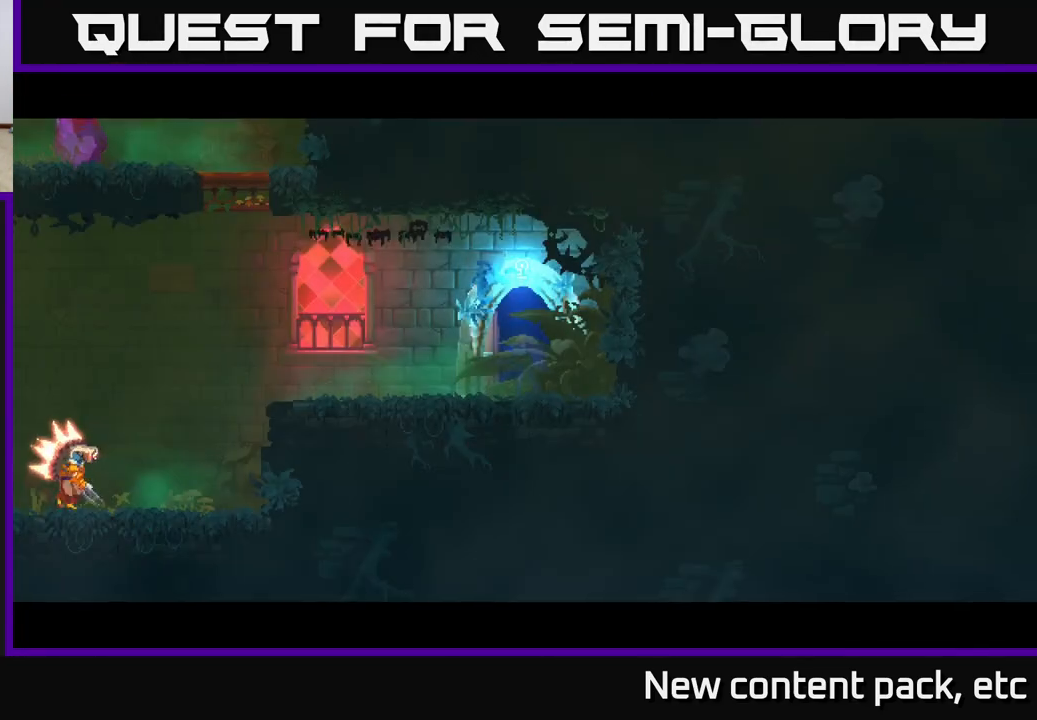
{"buttons": ["START"], "left_stick": "center", "right_stick": "center", "events": [[417, "START", "down"]]}
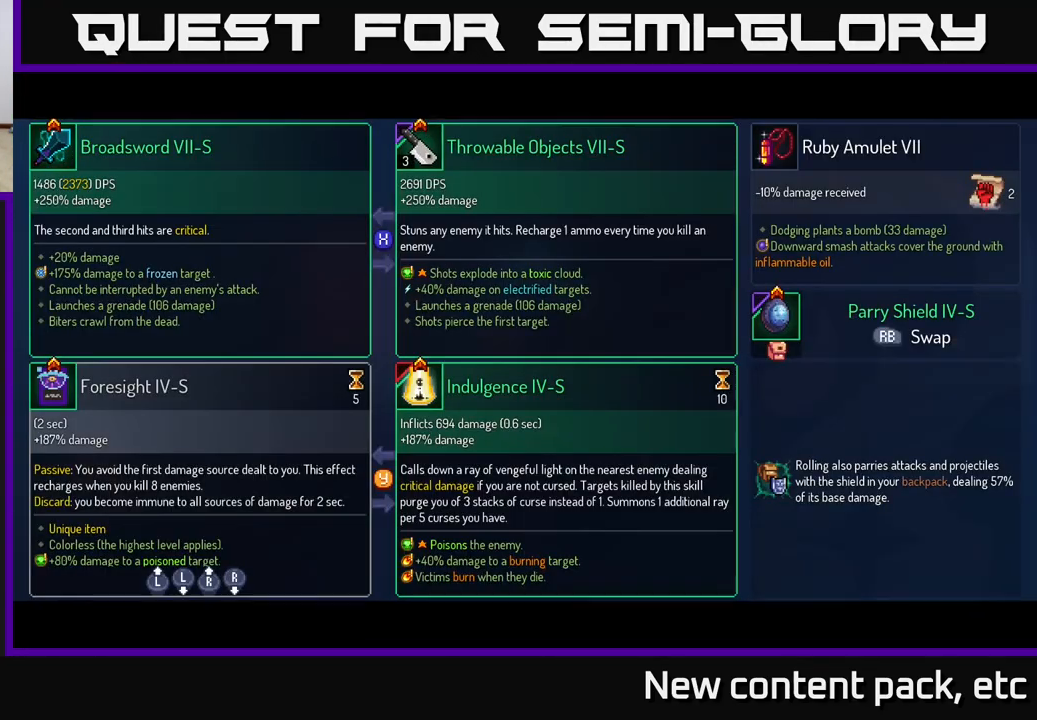
{"buttons": [], "left_stick": "center", "right_stick": "center", "events": [[100, "START", "up"]]}
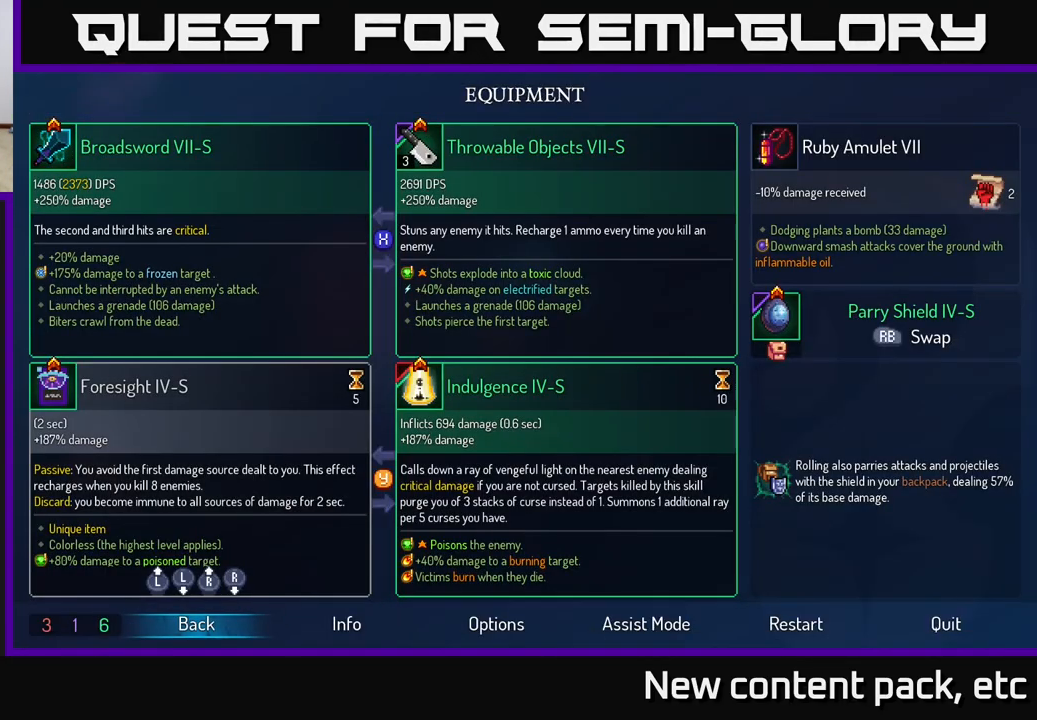
{"buttons": [], "left_stick": "center", "right_stick": "center", "events": []}
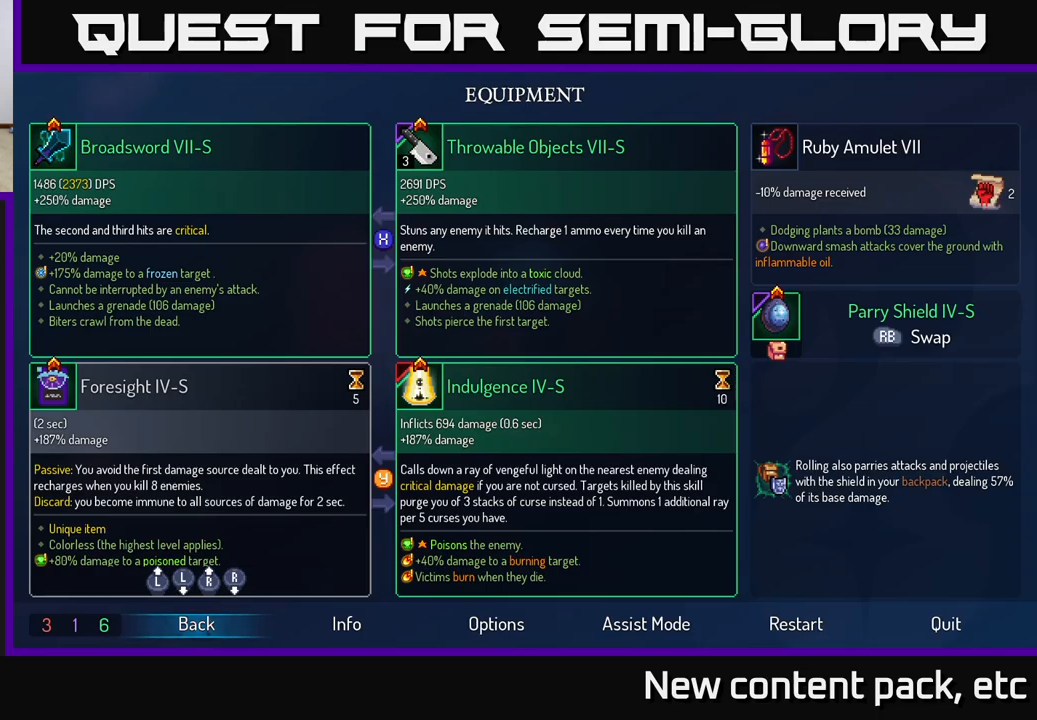
{"buttons": [], "left_stick": "center", "right_stick": "center", "events": []}
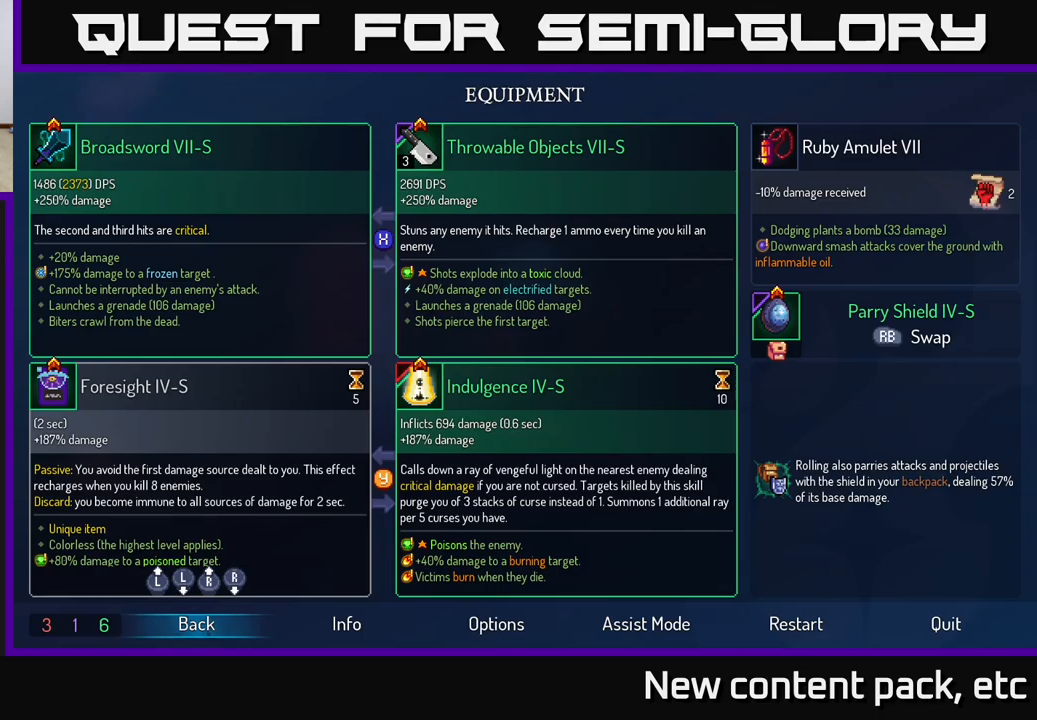
{"buttons": [], "left_stick": "center", "right_stick": "center", "events": []}
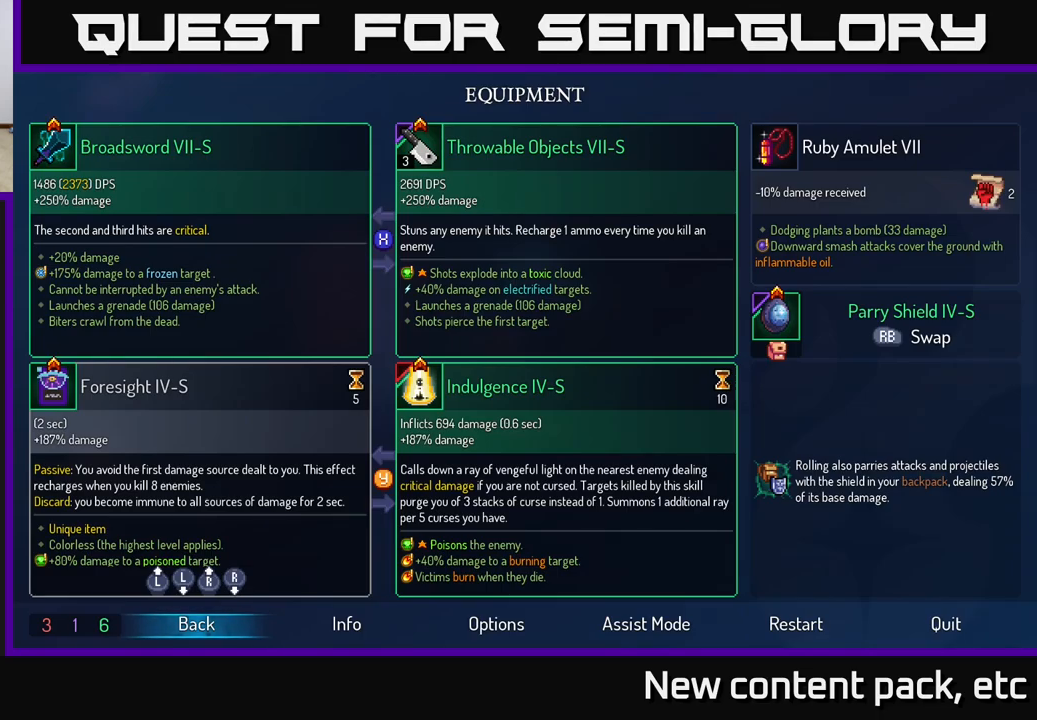
{"buttons": [], "left_stick": "center", "right_stick": "center", "events": []}
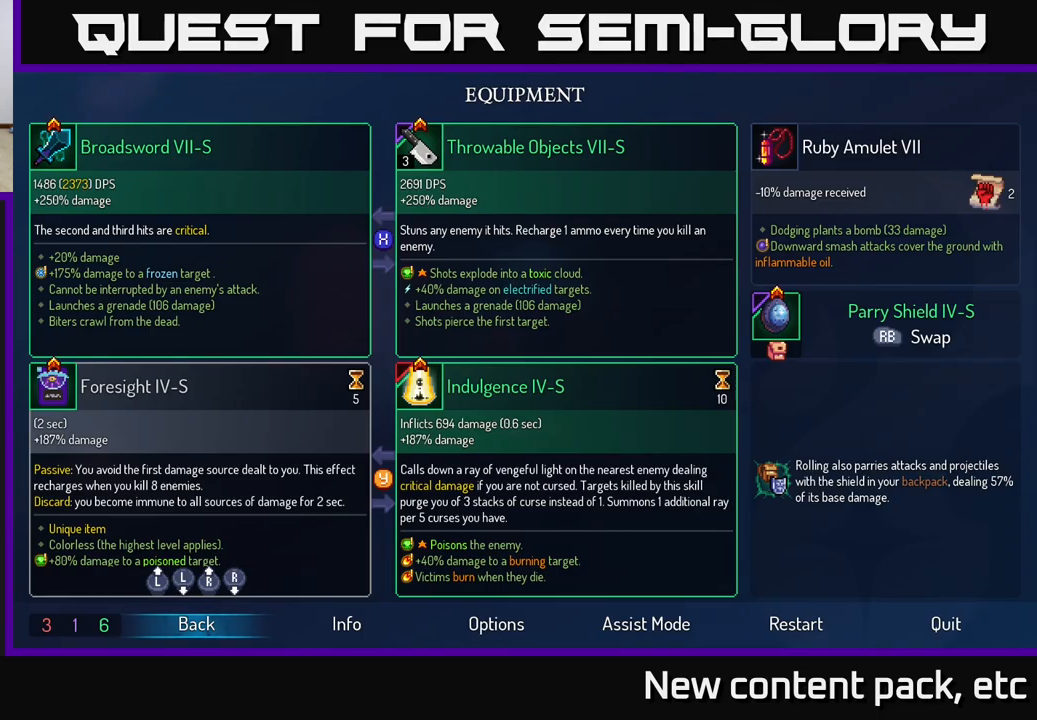
{"buttons": [], "left_stick": "center", "right_stick": "center", "events": []}